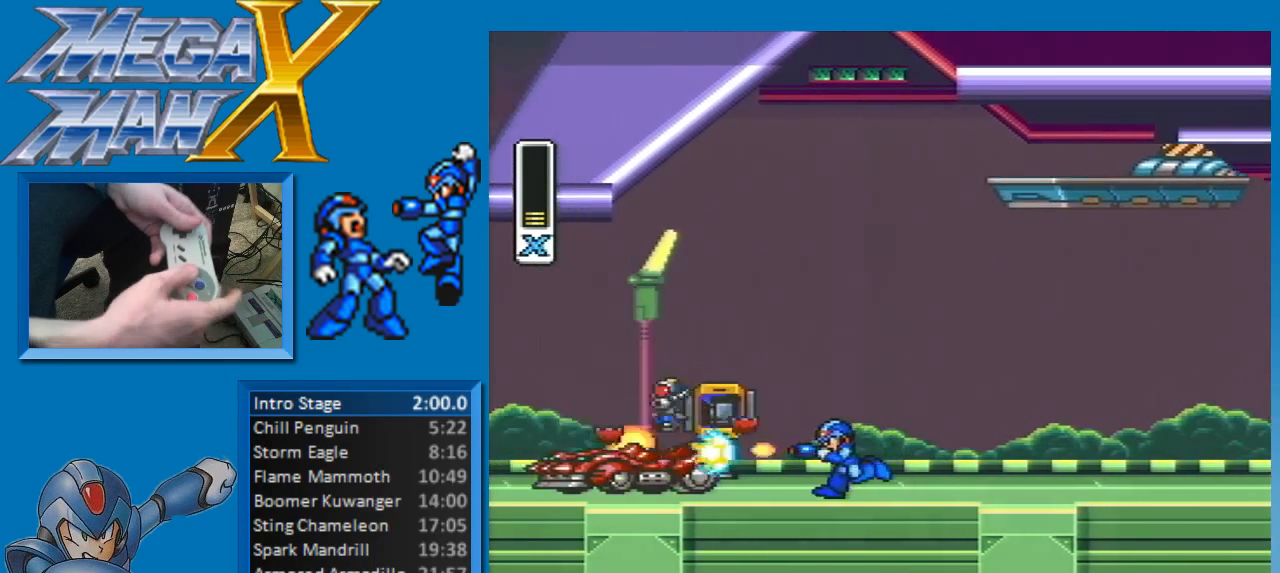
Gameplay with a controller (Nintendo layout); each line is a JSON object with the inputs held at the frame after it. "events" lists button and stick changes between this image and that frame as [ms after this image, input, new state], when the widget could be followed in between. Not read: L3 R3.
{"buttons": ["Y", "DPAD_LEFT"], "events": [[67, "Y", "up"], [117, "Y", "down"], [167, "Y", "up"], [217, "Y", "down"], [283, "Y", "up"], [433, "Y", "down"]]}
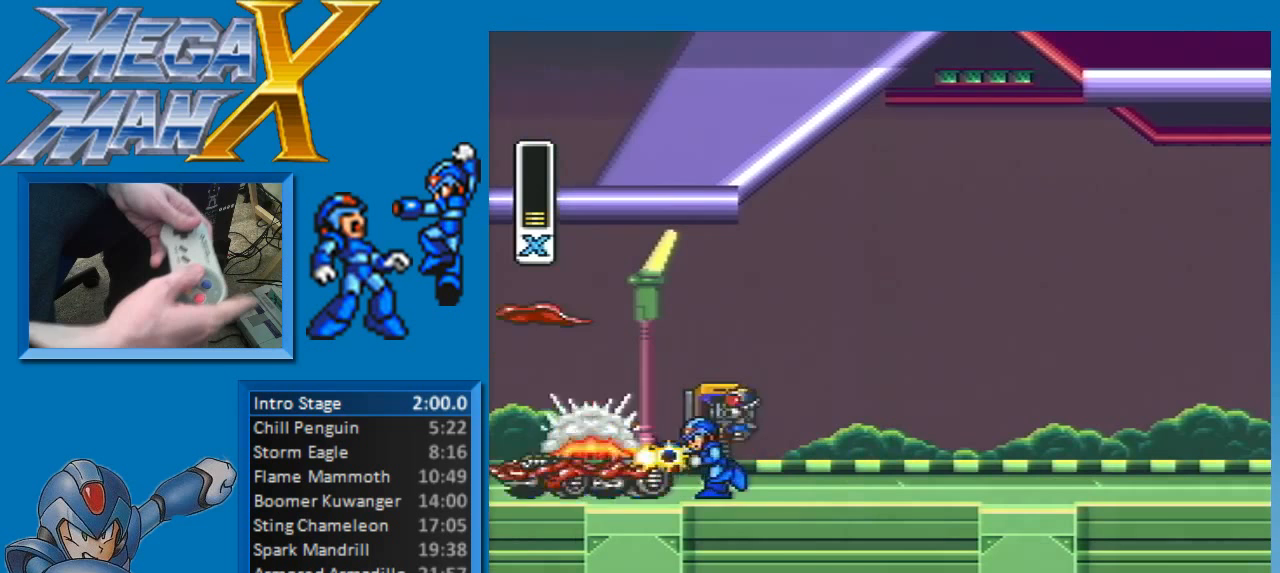
{"buttons": ["Y"], "events": [[33, "DPAD_LEFT", "up"]]}
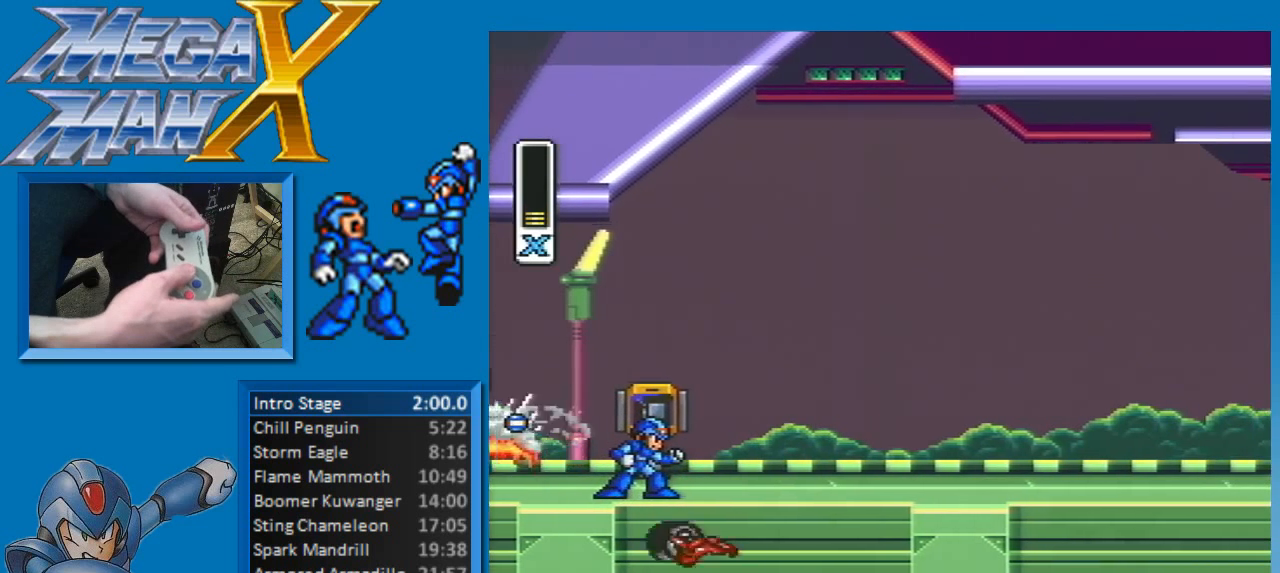
{"buttons": ["Y"], "events": [[233, "DPAD_RIGHT", "down"], [467, "DPAD_RIGHT", "up"]]}
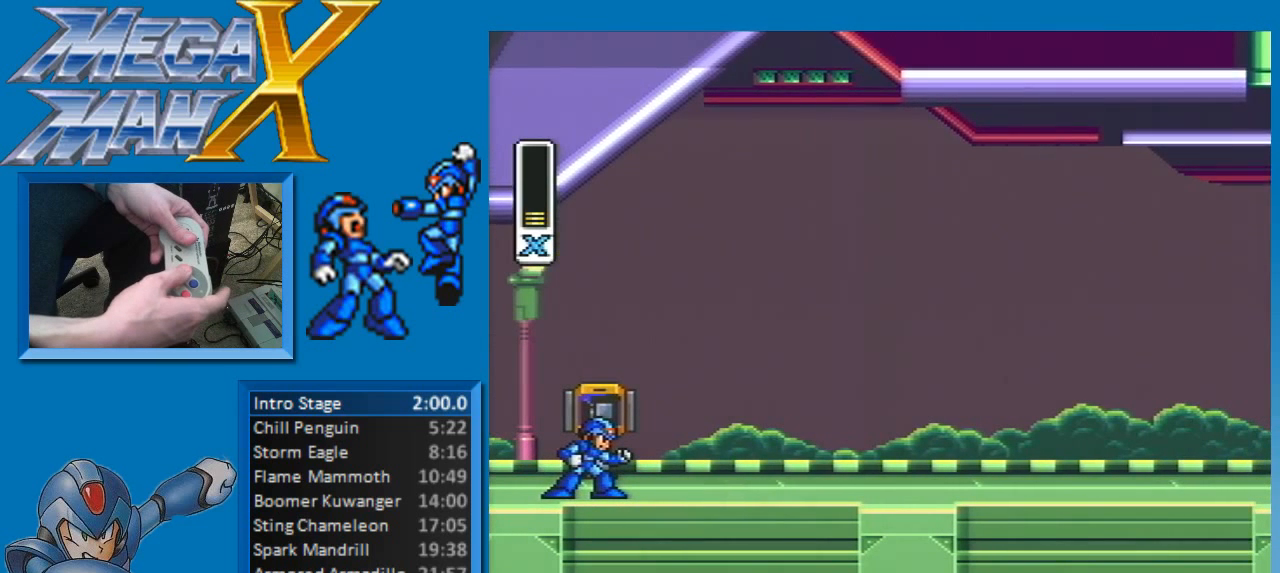
{"buttons": ["Y"], "events": []}
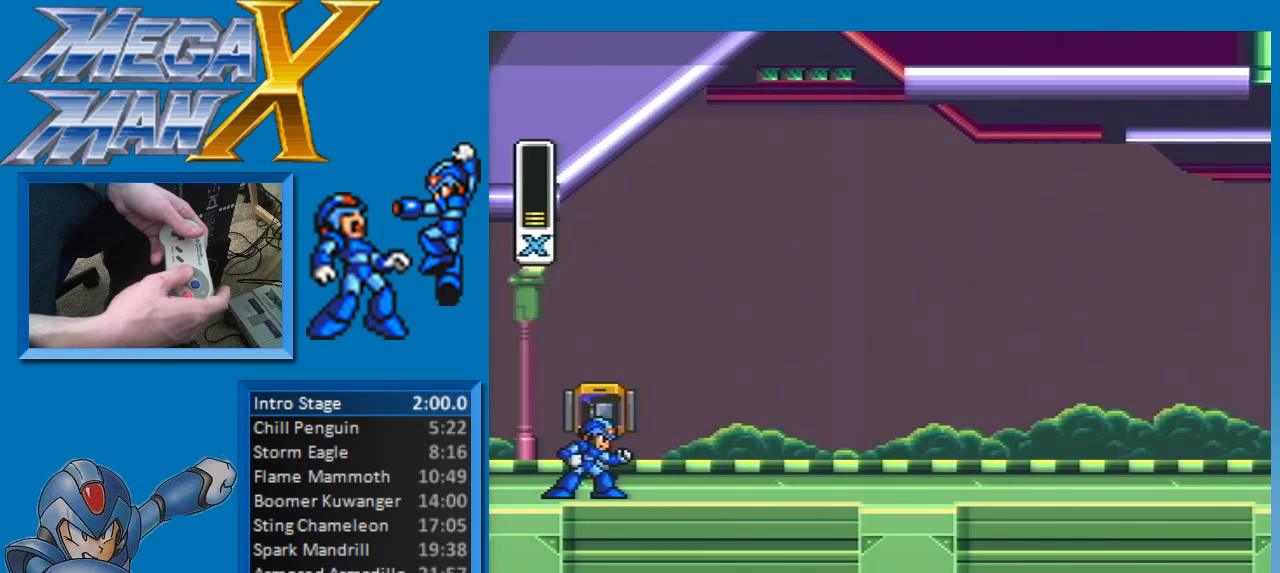
{"buttons": ["Y"], "events": []}
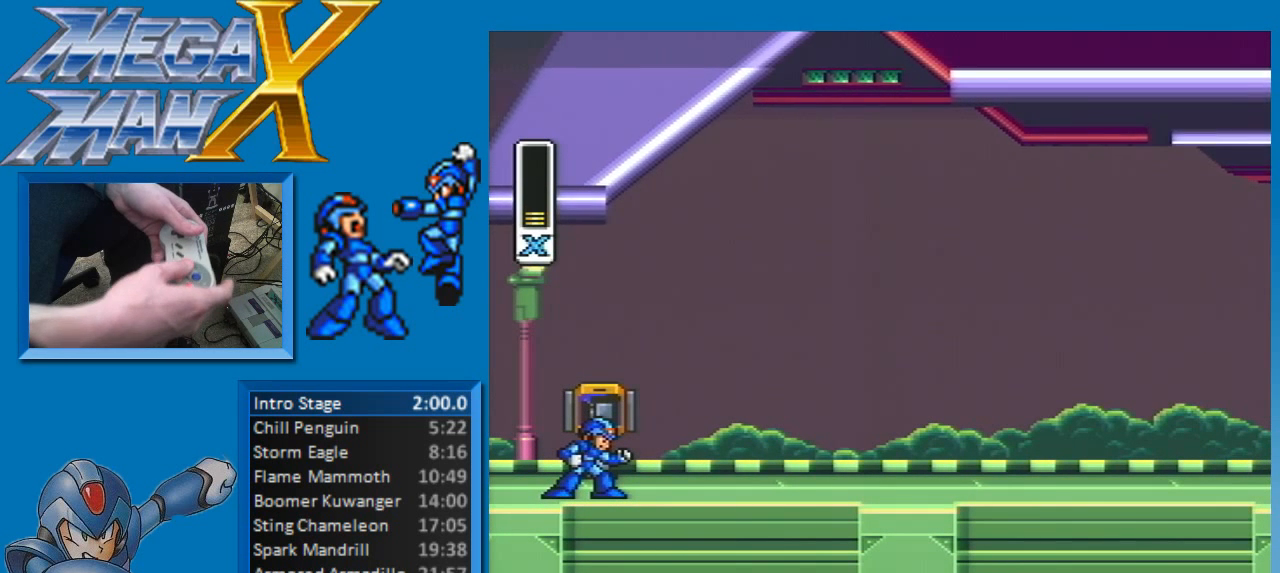
{"buttons": ["Y"], "events": []}
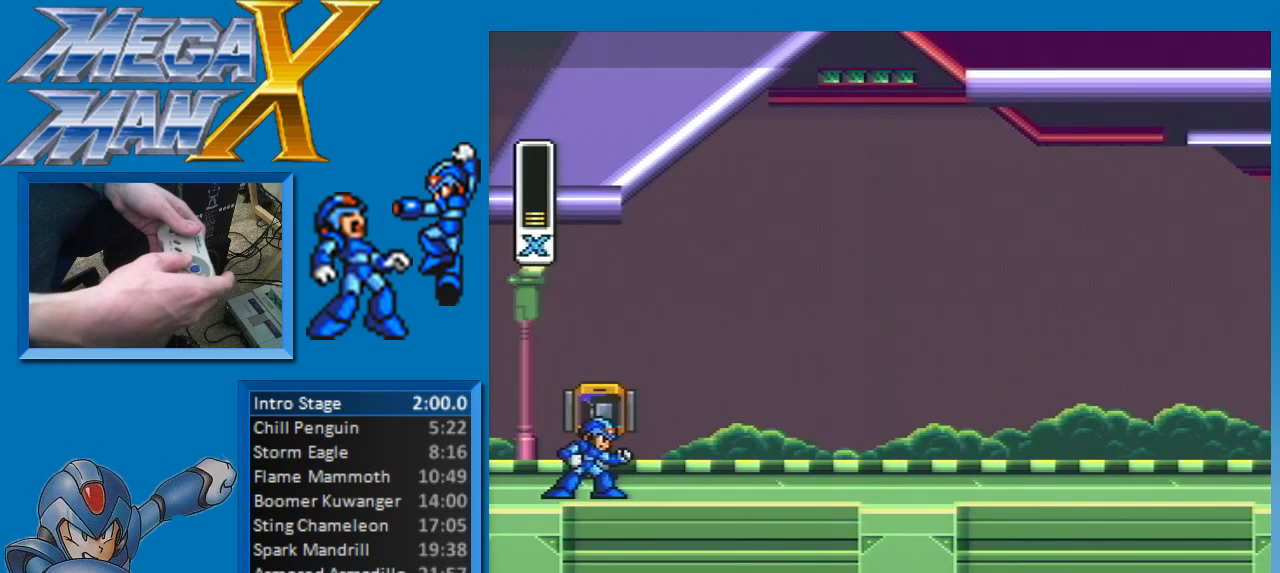
{"buttons": ["Y"], "events": []}
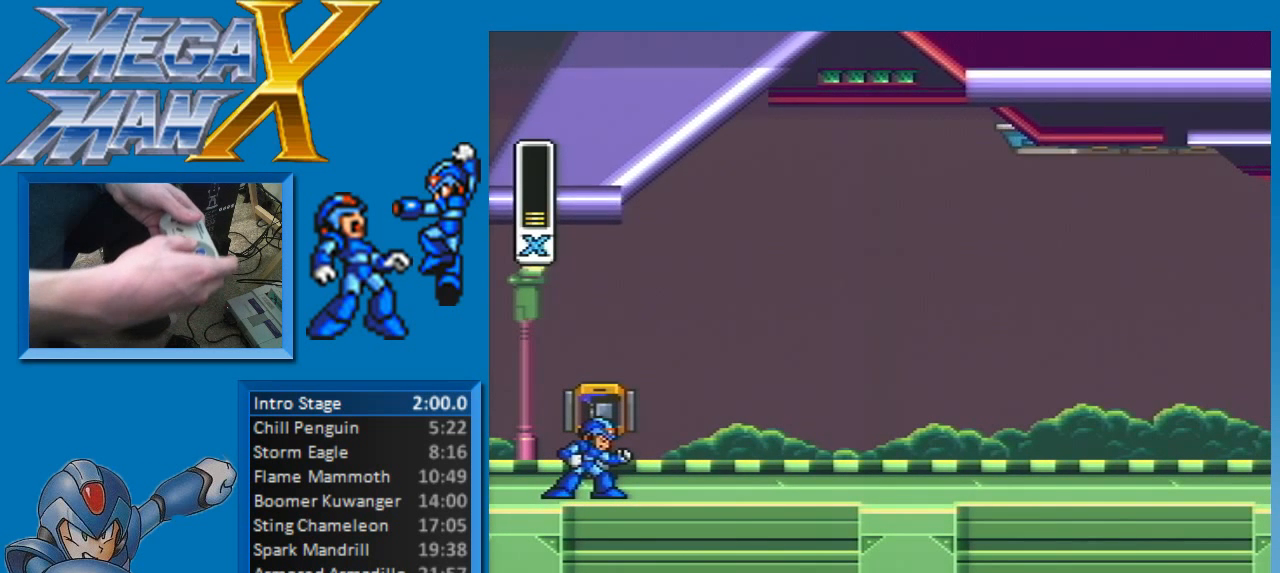
{"buttons": ["Y"], "events": []}
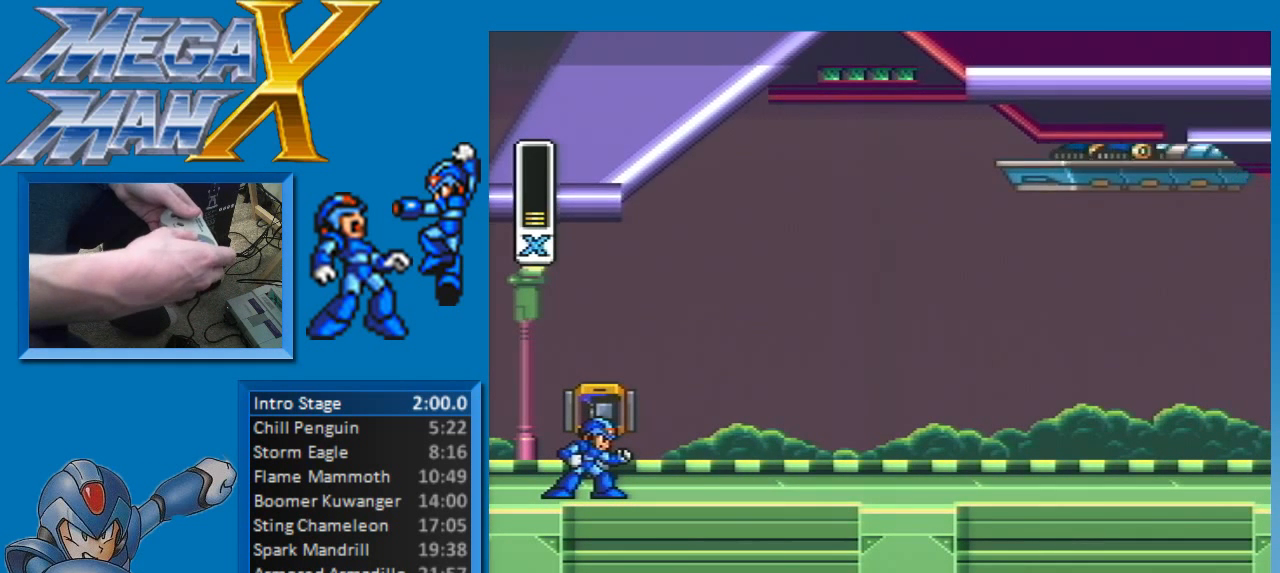
{"buttons": ["Y"], "events": [[83, "DPAD_RIGHT", "down"], [367, "DPAD_RIGHT", "up"]]}
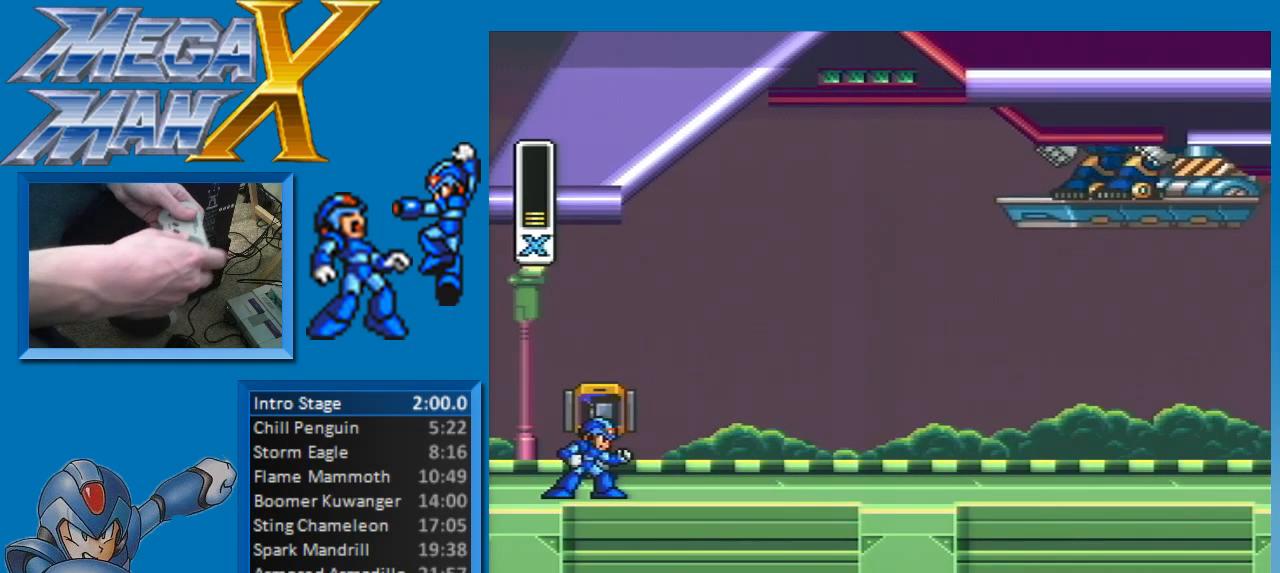
{"buttons": ["Y"], "events": []}
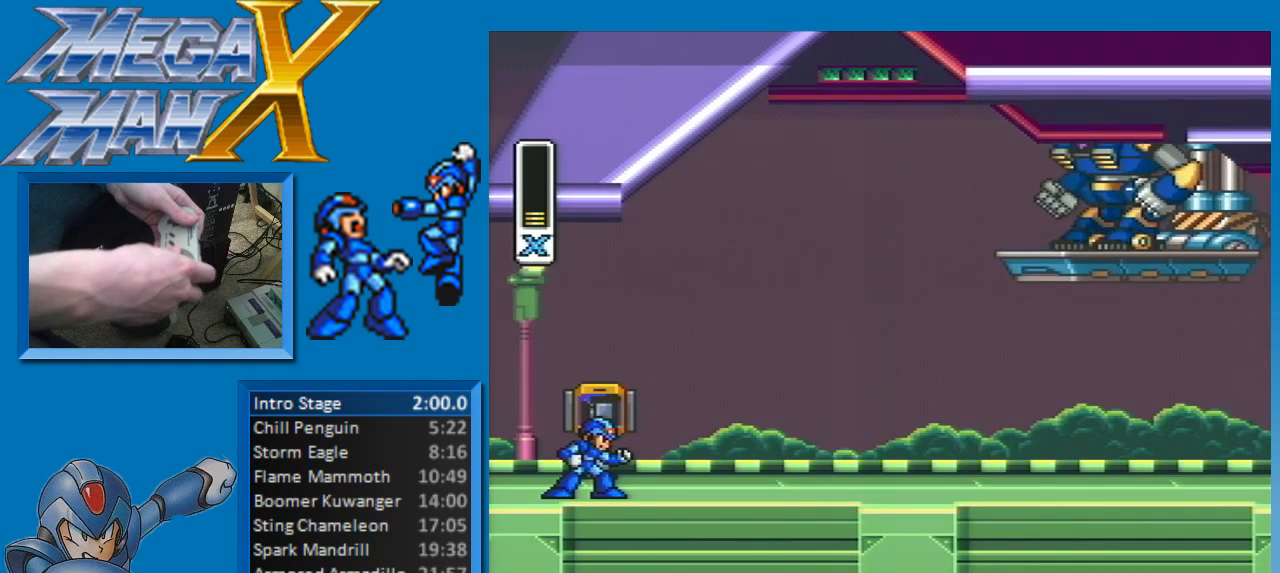
{"buttons": ["Y"], "events": []}
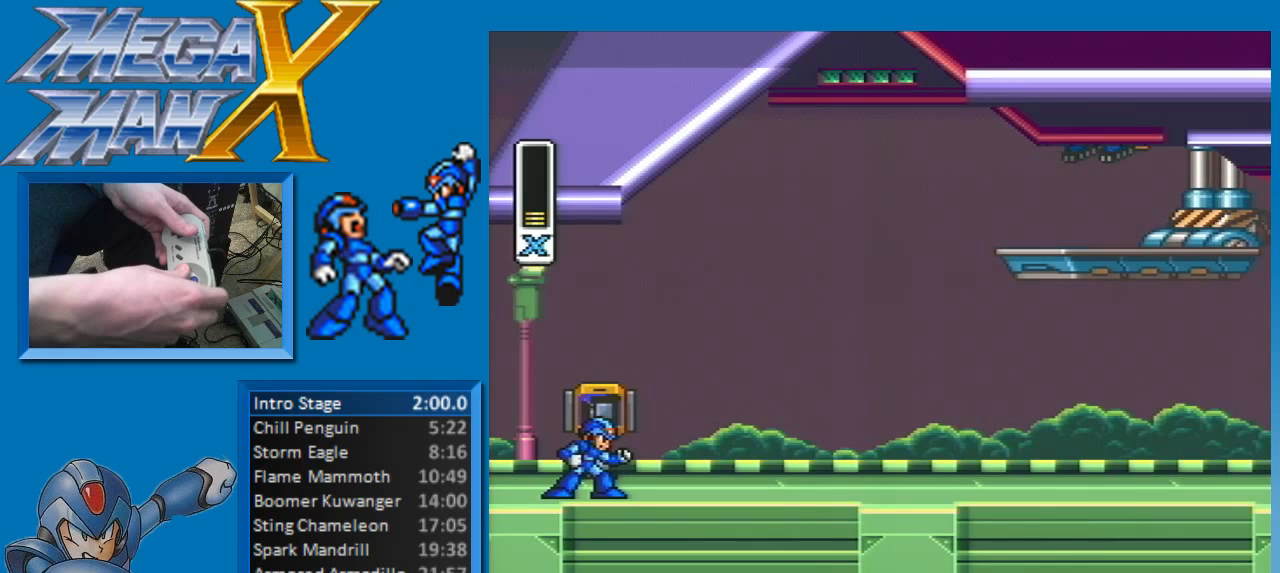
{"buttons": ["Y"], "events": []}
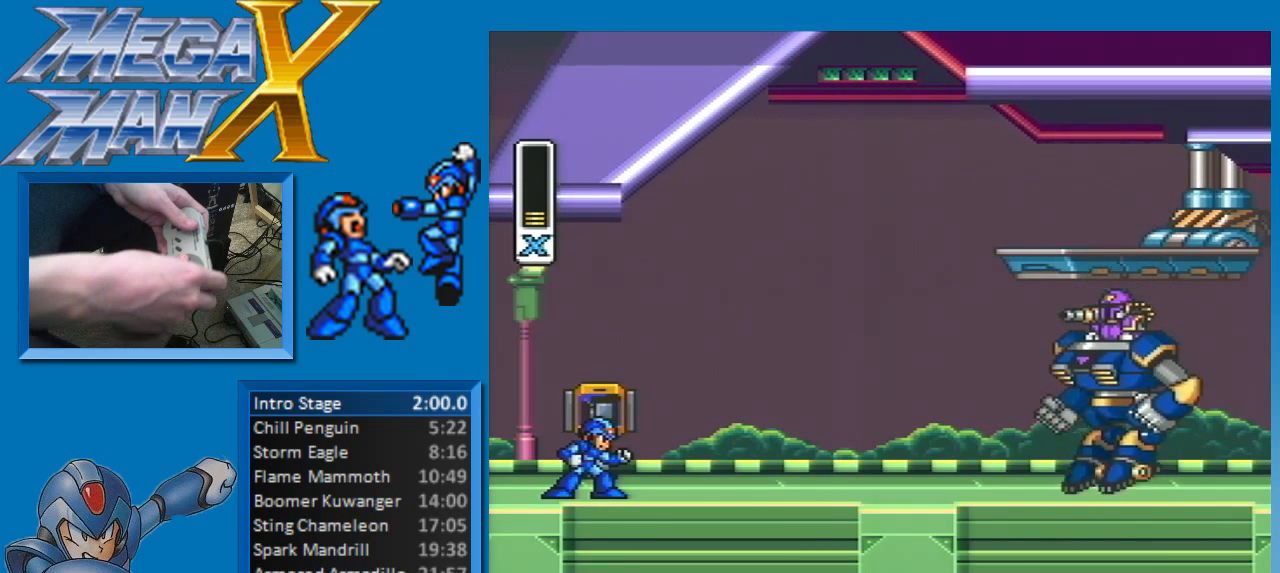
{"buttons": ["Y"], "events": []}
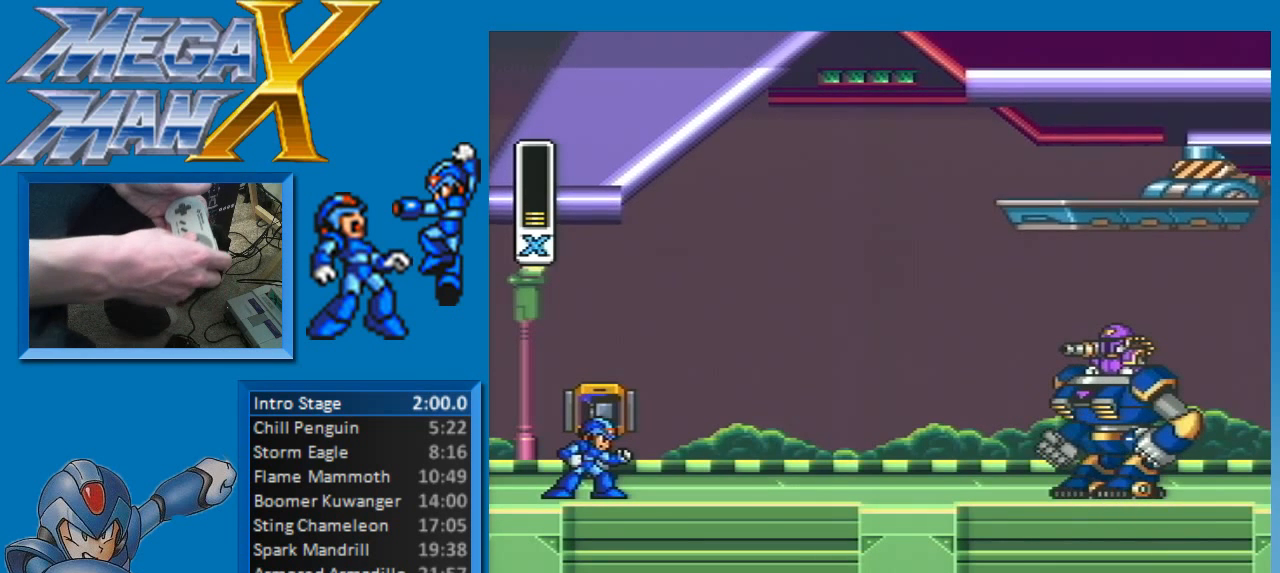
{"buttons": ["Y"], "events": []}
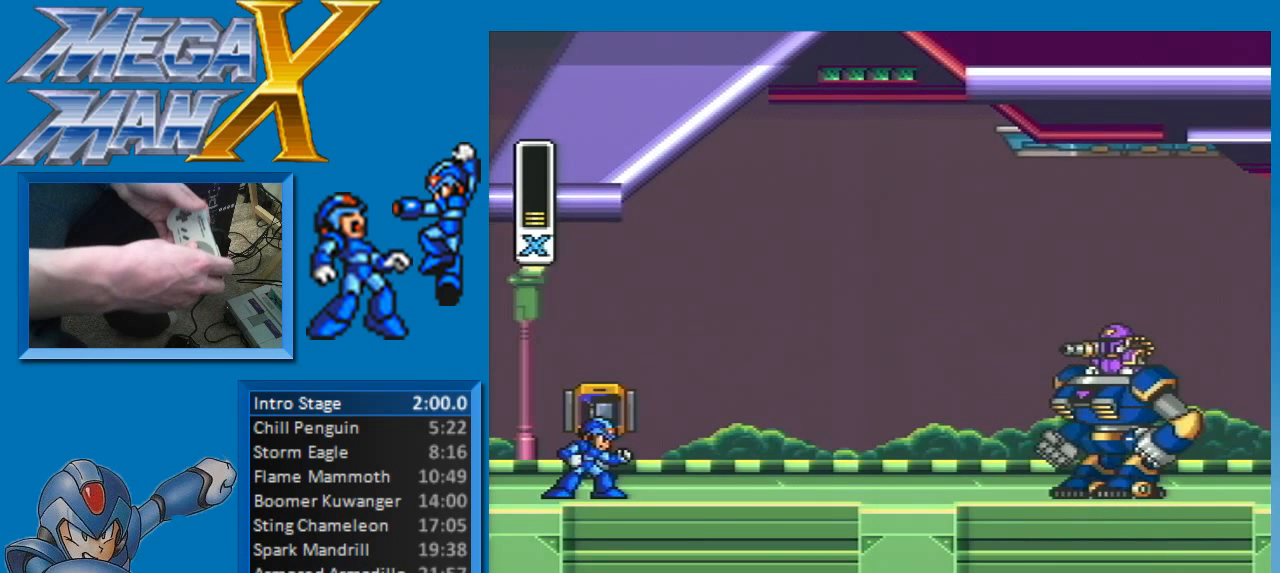
{"buttons": ["Y"], "events": []}
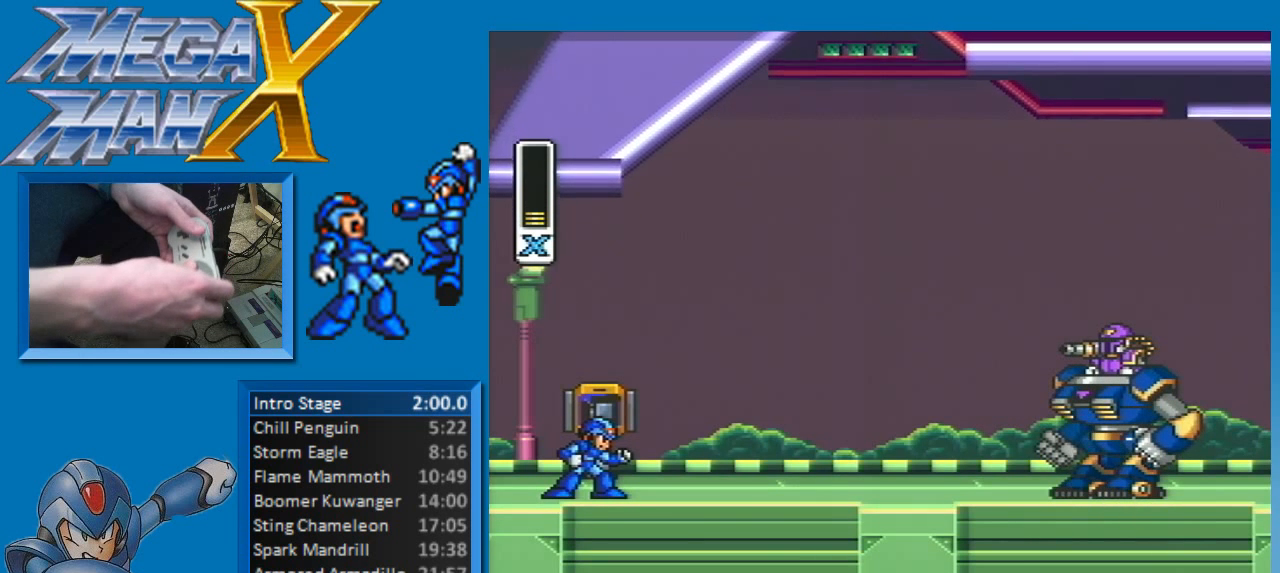
{"buttons": ["Y"], "events": []}
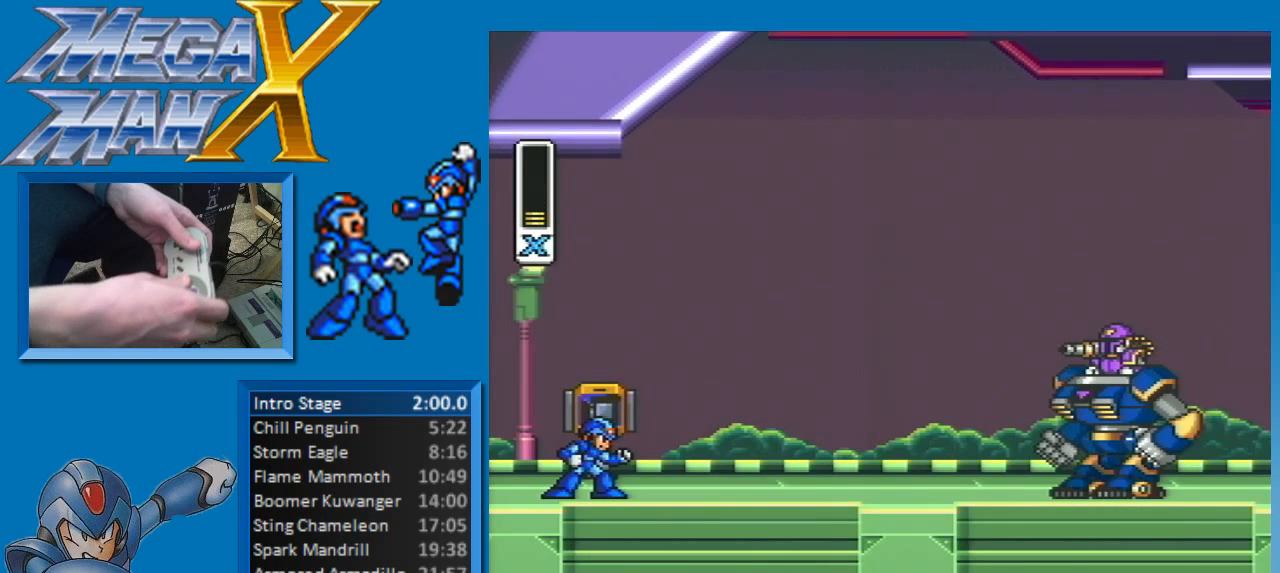
{"buttons": ["Y"], "events": []}
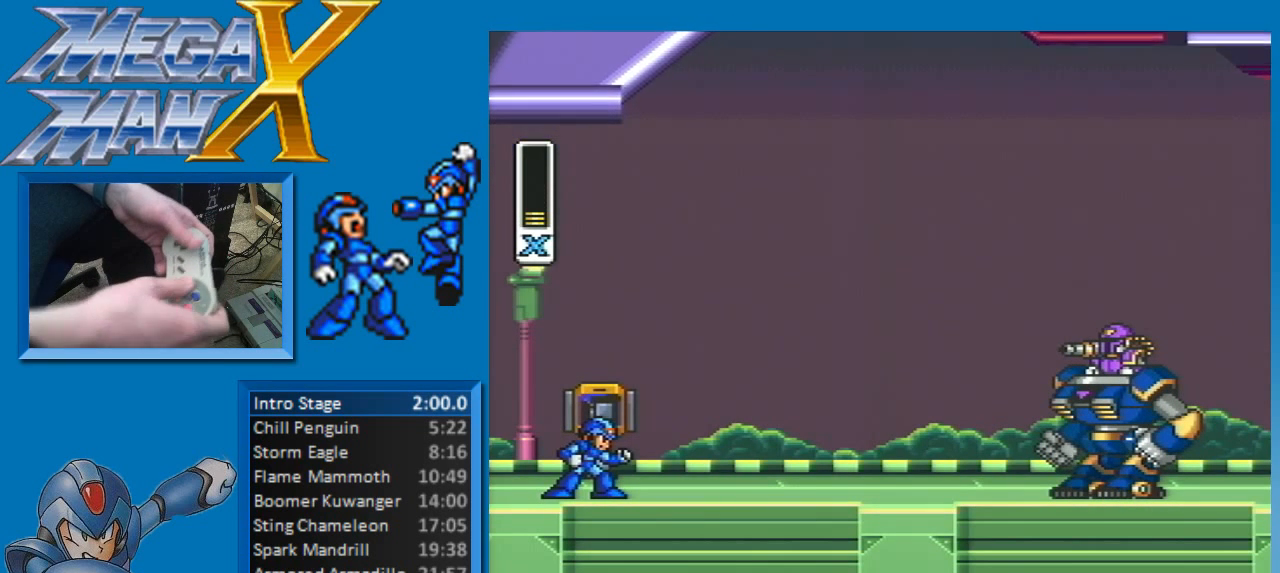
{"buttons": ["Y"], "events": []}
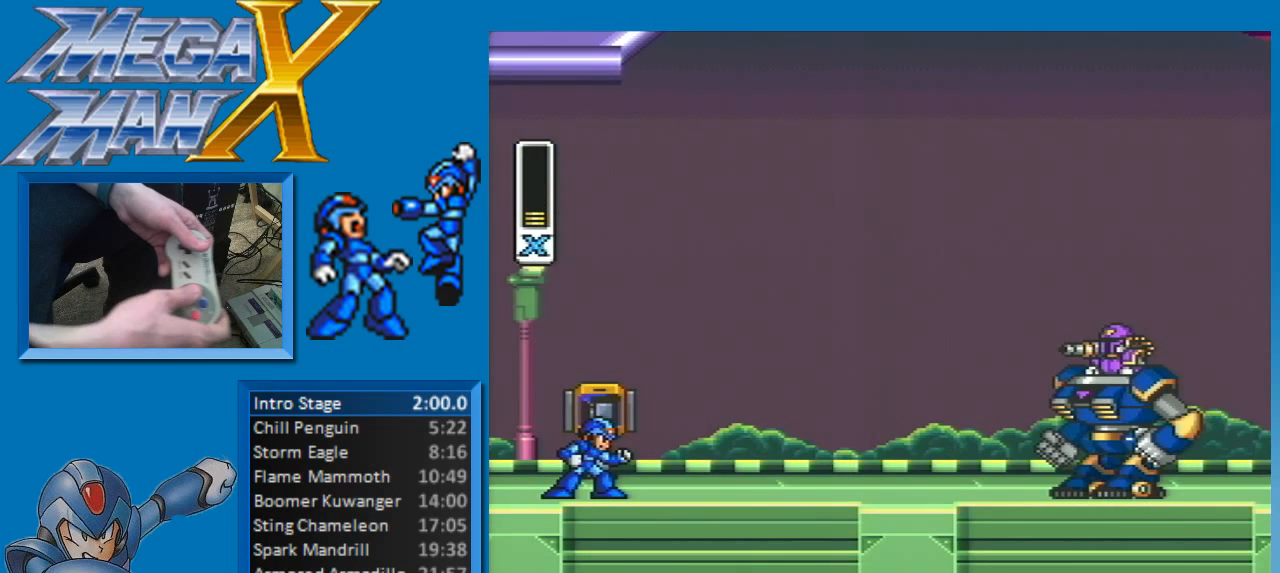
{"buttons": ["Y"], "events": []}
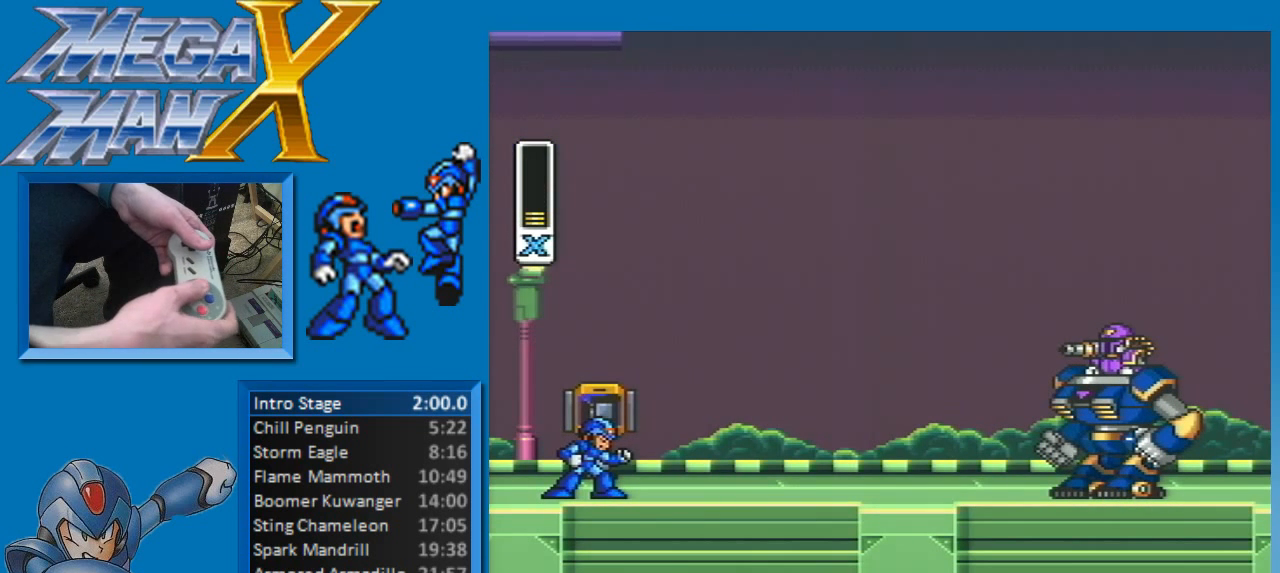
{"buttons": ["Y", "DPAD_RIGHT"], "events": [[233, "DPAD_RIGHT", "down"]]}
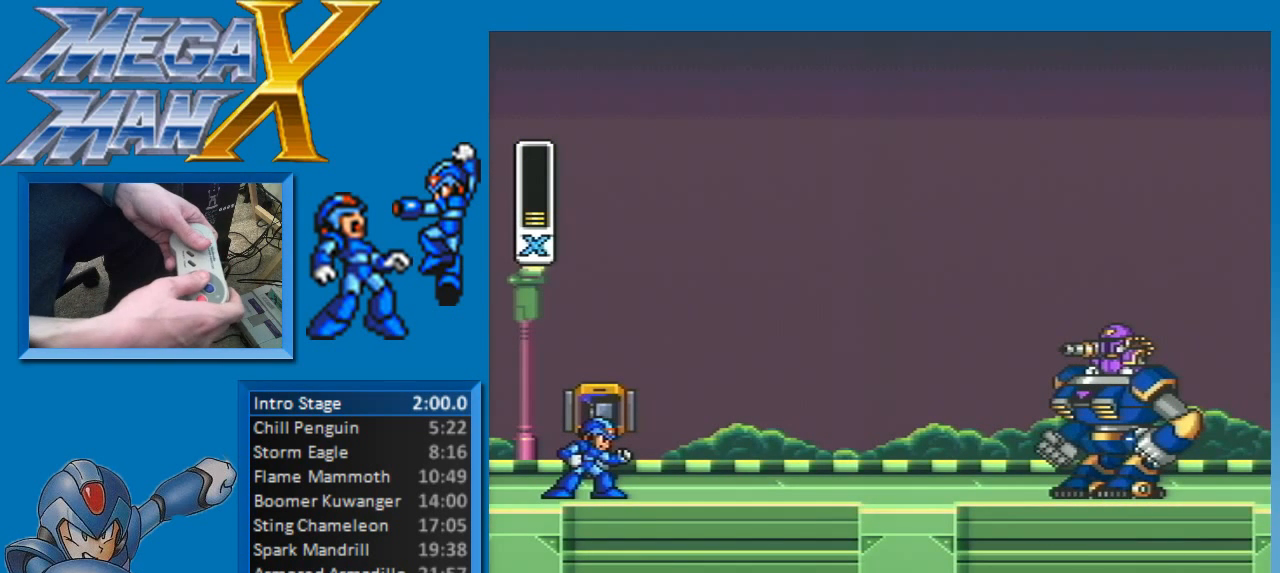
{"buttons": ["Y"], "events": [[167, "DPAD_RIGHT", "up"]]}
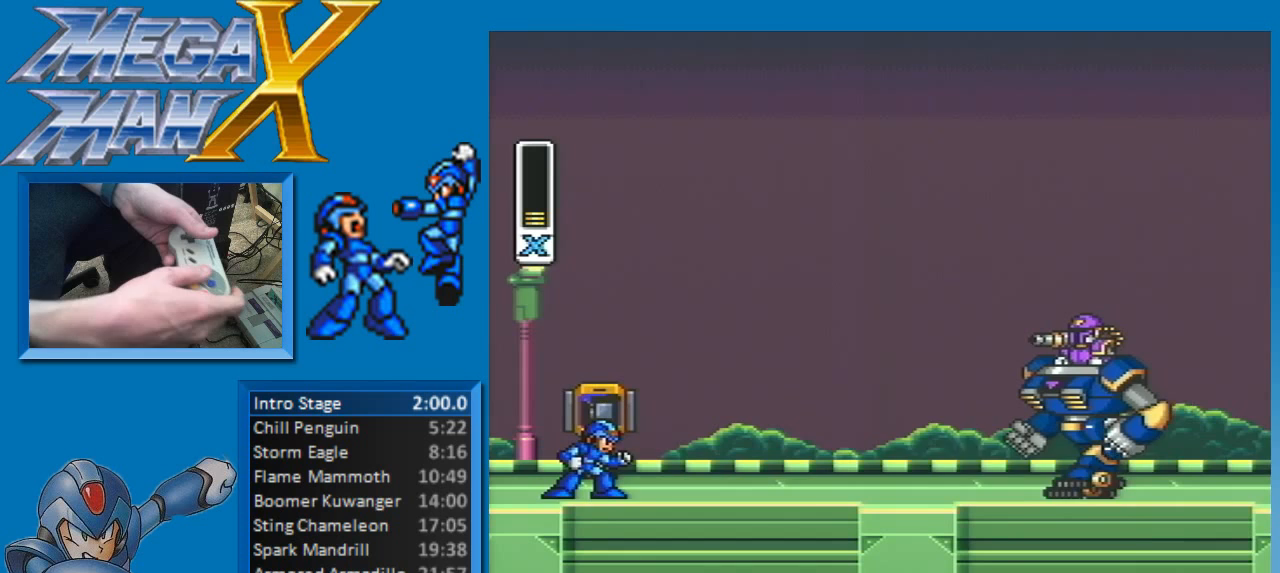
{"buttons": [], "events": [[250, "B", "down"], [250, "DPAD_RIGHT", "down"], [300, "Y", "up"], [333, "B", "up"], [367, "DPAD_RIGHT", "up"], [450, "Y", "down"], [500, "Y", "up"]]}
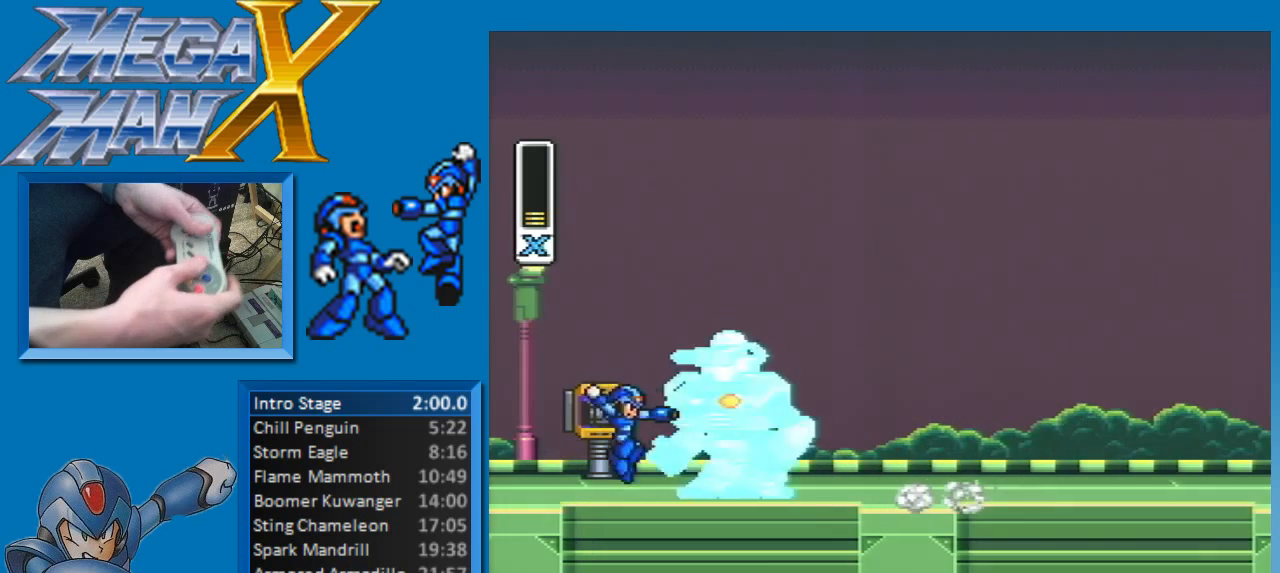
{"buttons": ["DPAD_RIGHT"], "events": [[67, "Y", "down"], [117, "Y", "up"], [133, "DPAD_RIGHT", "down"]]}
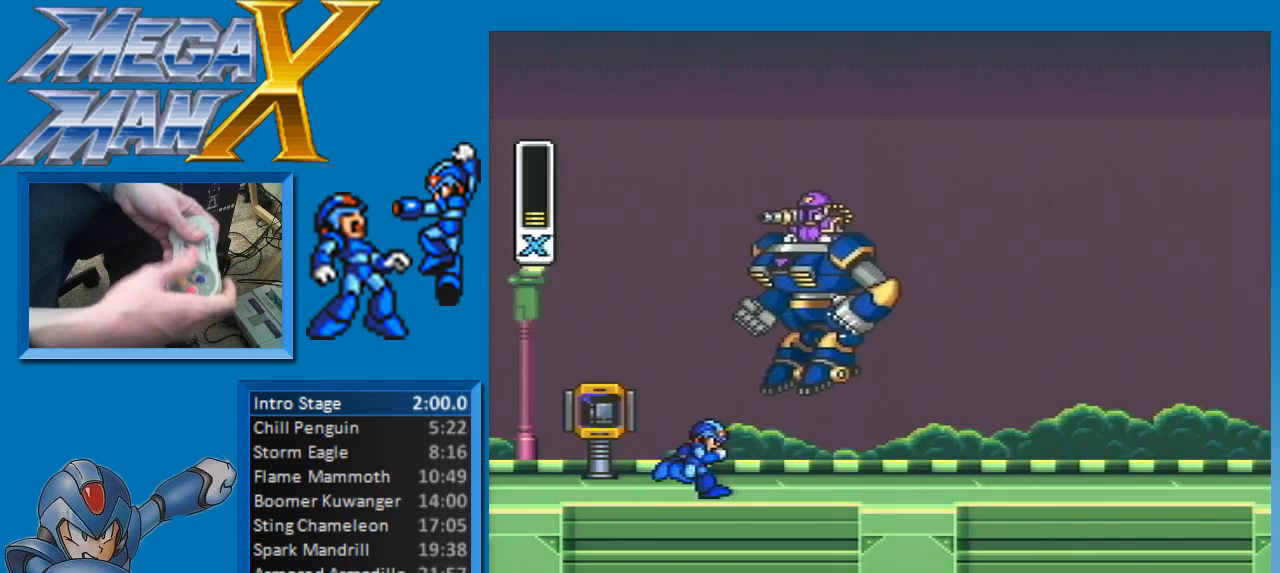
{"buttons": ["DPAD_DOWN", "DPAD_RIGHT"], "events": [[183, "B", "down"], [283, "B", "up"], [317, "DPAD_DOWN", "down"]]}
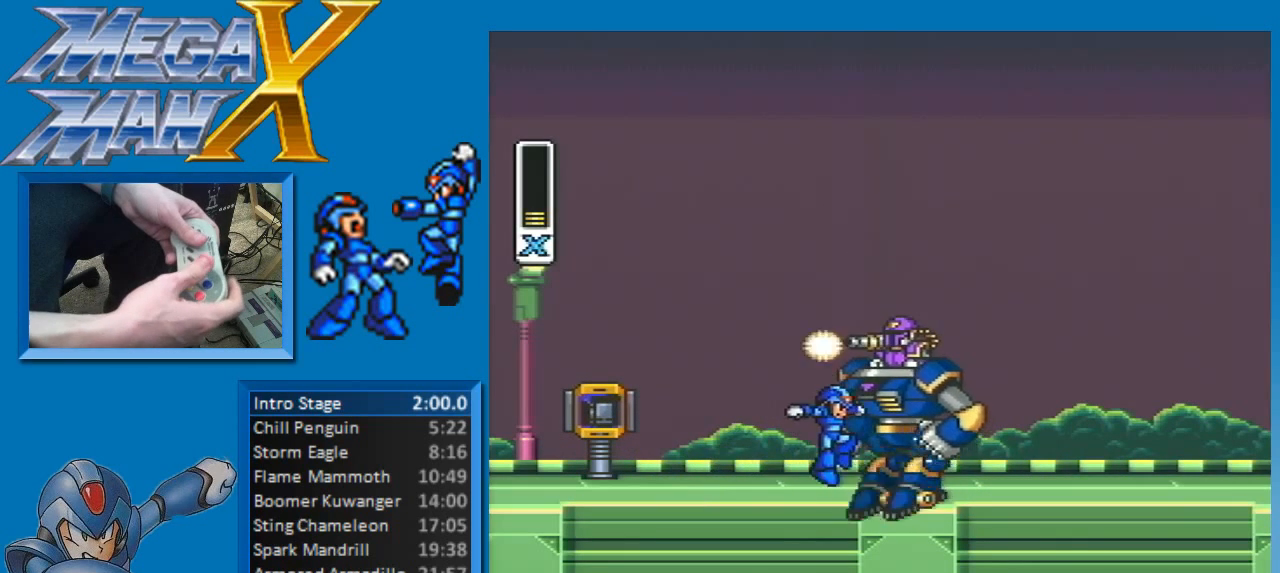
{"buttons": ["B", "DPAD_RIGHT"], "events": [[17, "DPAD_DOWN", "up"], [267, "B", "down"]]}
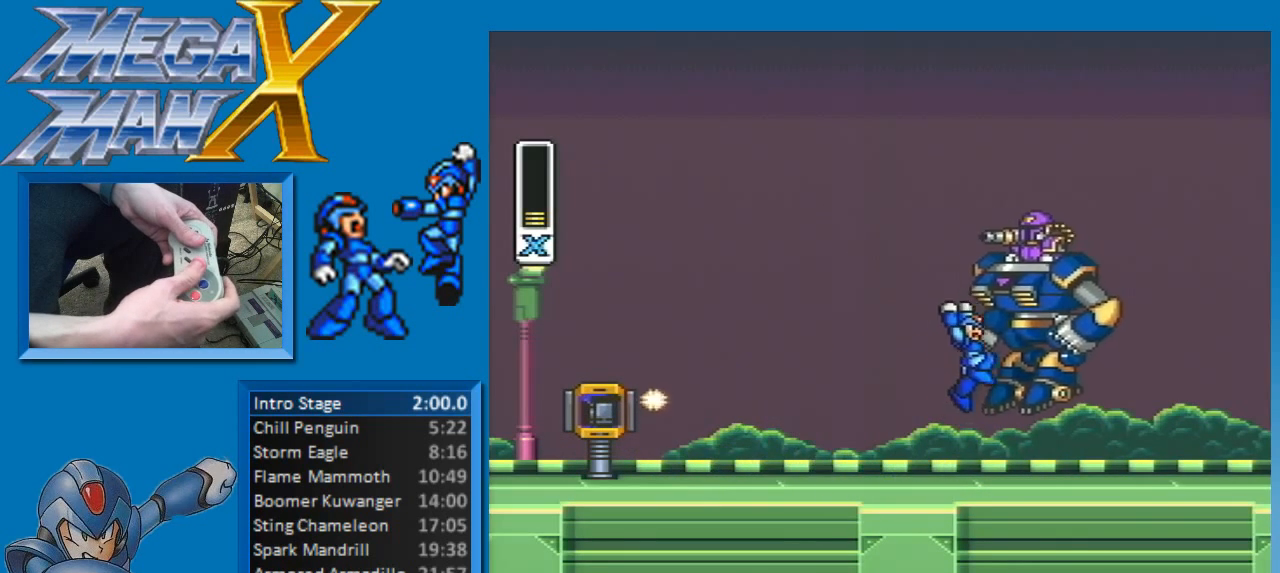
{"buttons": [], "events": [[333, "B", "up"], [350, "DPAD_RIGHT", "up"]]}
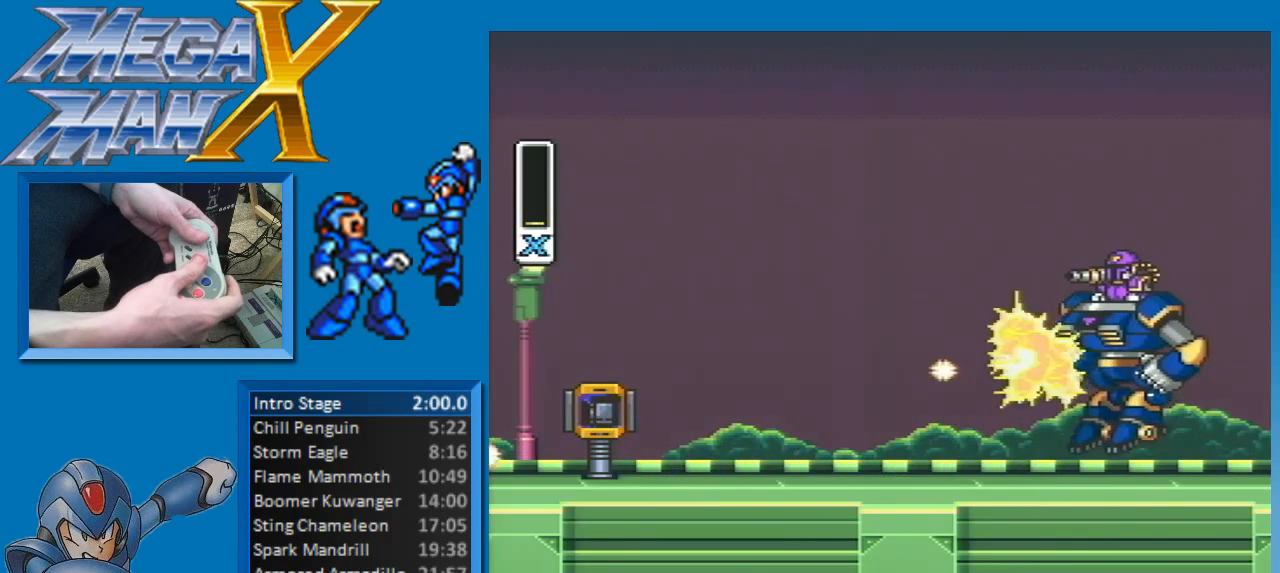
{"buttons": [], "events": []}
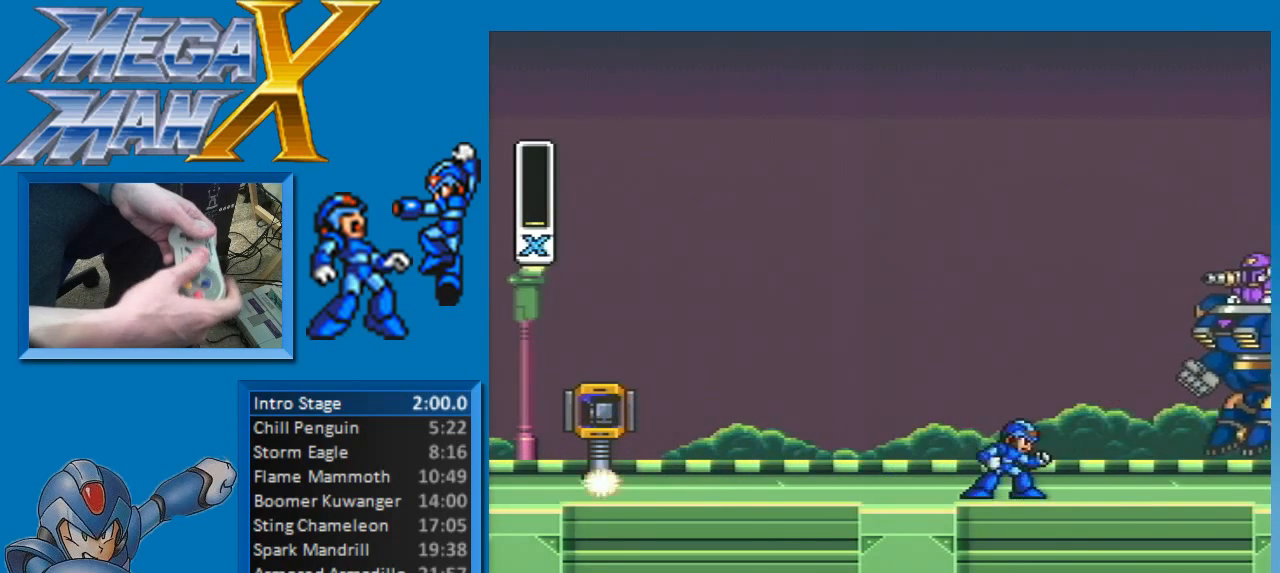
{"buttons": ["DPAD_RIGHT"], "events": [[417, "DPAD_RIGHT", "down"]]}
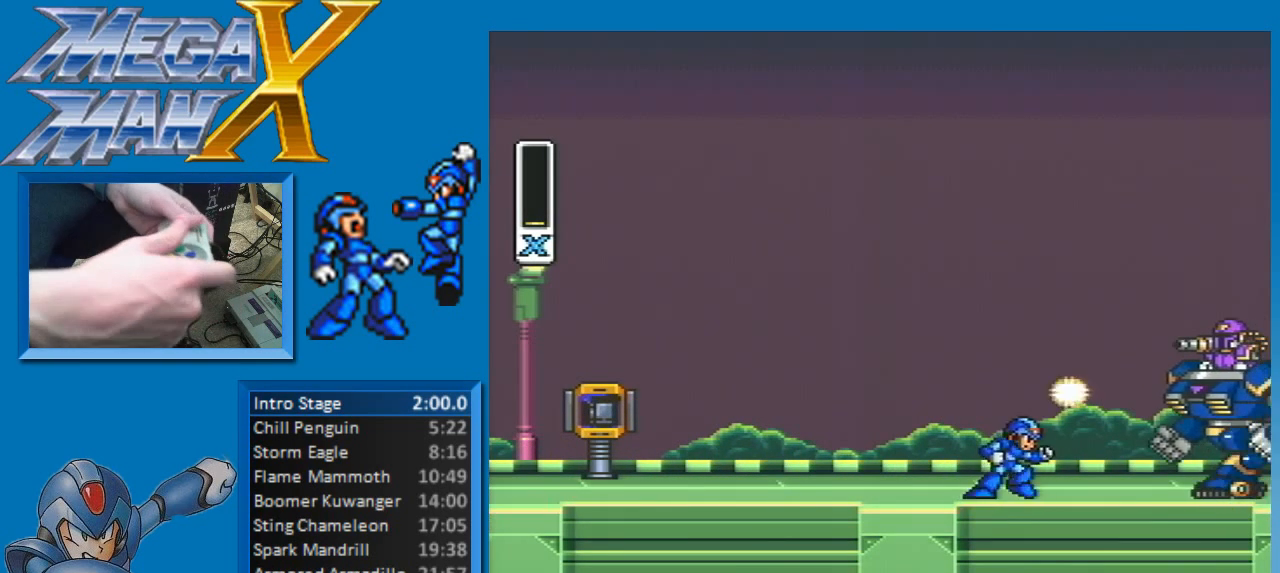
{"buttons": [], "events": [[17, "B", "down"], [183, "B", "up"], [283, "DPAD_RIGHT", "up"]]}